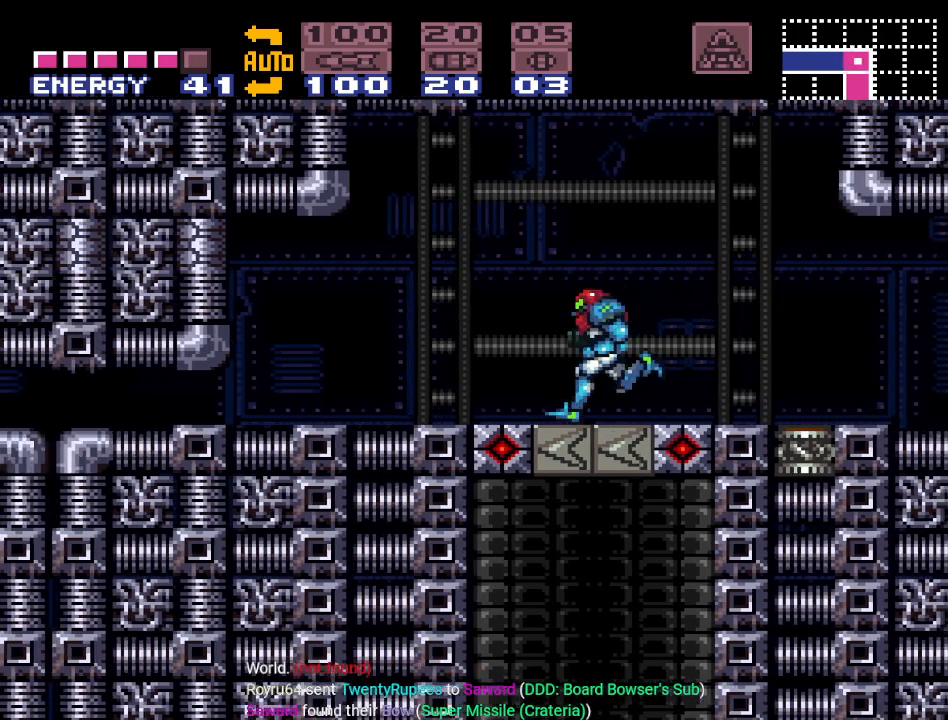
Gameplay with a controller (Nintendo layout); each line is a JSON object with the inputs held at the frame after it. "events" lists button and stick changes between this image and that frame as [ms after this image, input, new state], when the widget could be followed in between. Not read: L3 R3.
{"buttons": ["Y", "DPAD_DOWN"], "events": [[184, "DPAD_LEFT", "up"], [250, "DPAD_DOWN", "down"], [334, "DPAD_DOWN", "up"], [401, "DPAD_DOWN", "down"]]}
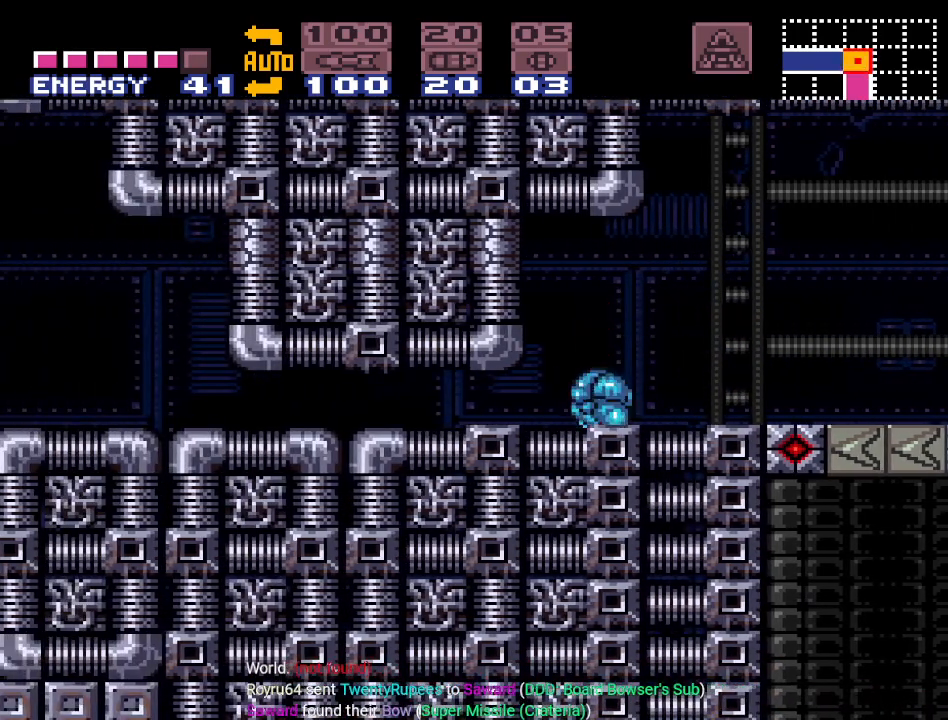
{"buttons": ["Y", "DPAD_LEFT"], "events": [[50, "DPAD_DOWN", "up"], [50, "DPAD_LEFT", "down"]]}
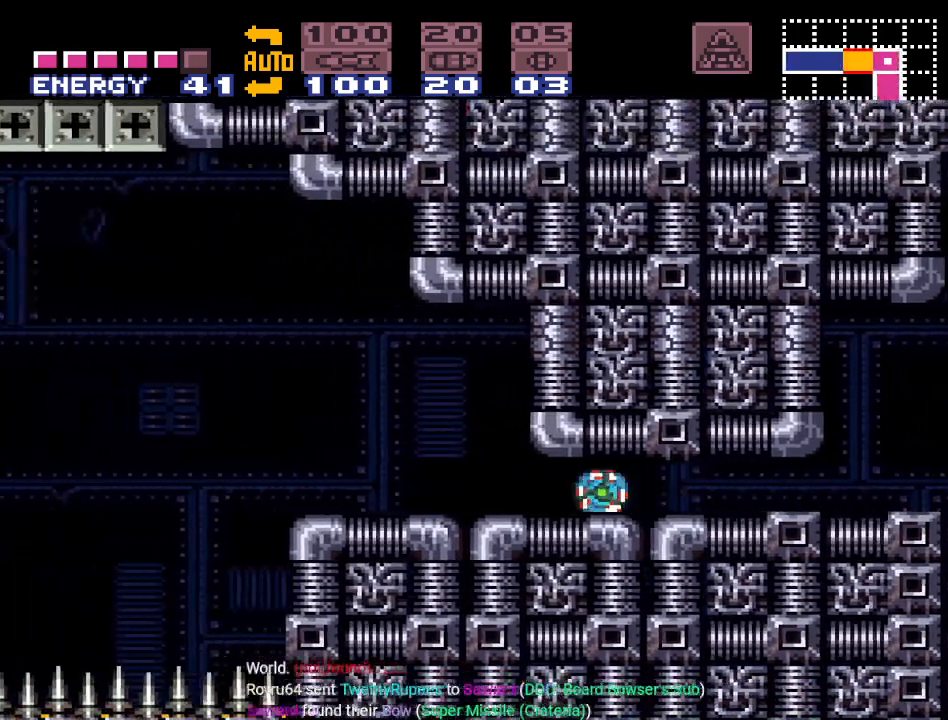
{"buttons": ["Y", "DPAD_LEFT"], "events": [[150, "DPAD_UP", "down"], [234, "DPAD_UP", "up"]]}
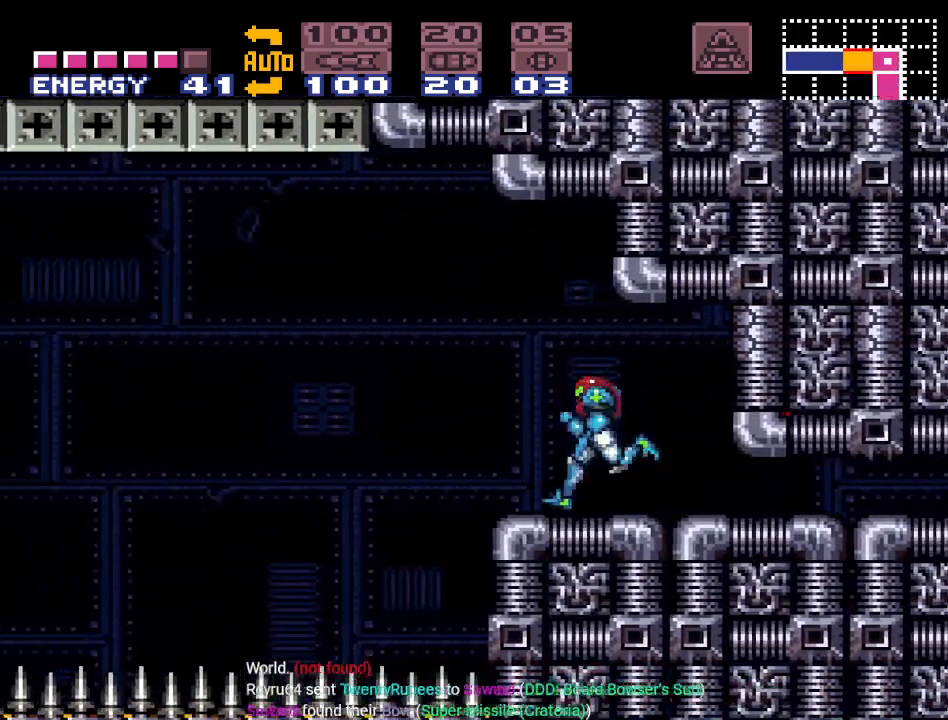
{"buttons": ["Y", "DPAD_LEFT"], "events": [[50, "B", "down"], [233, "B", "up"]]}
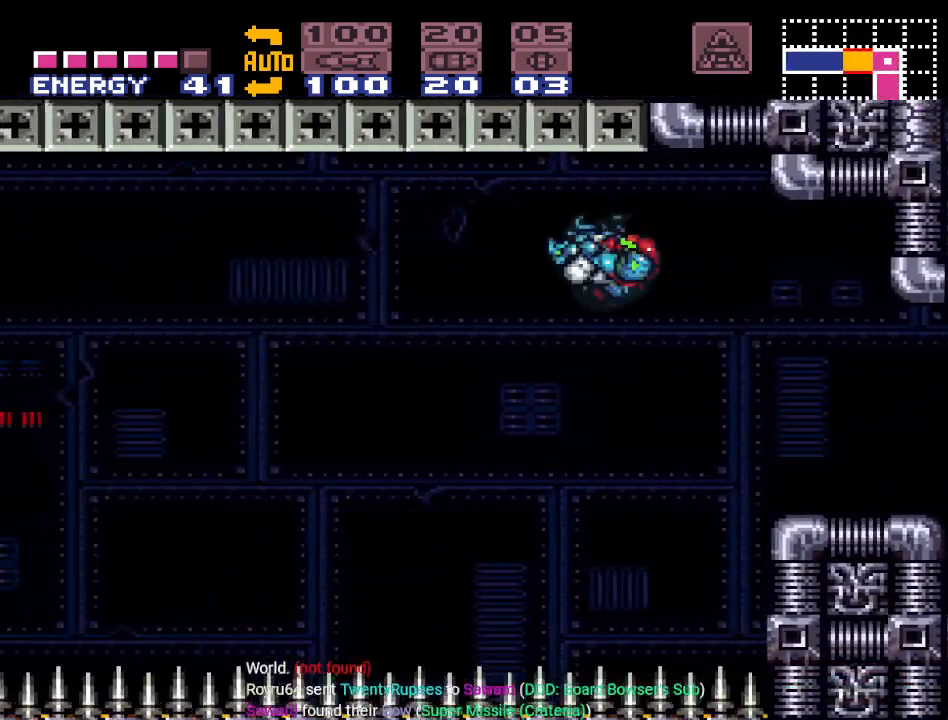
{"buttons": ["Y", "DPAD_LEFT"], "events": [[334, "B", "down"], [467, "B", "up"]]}
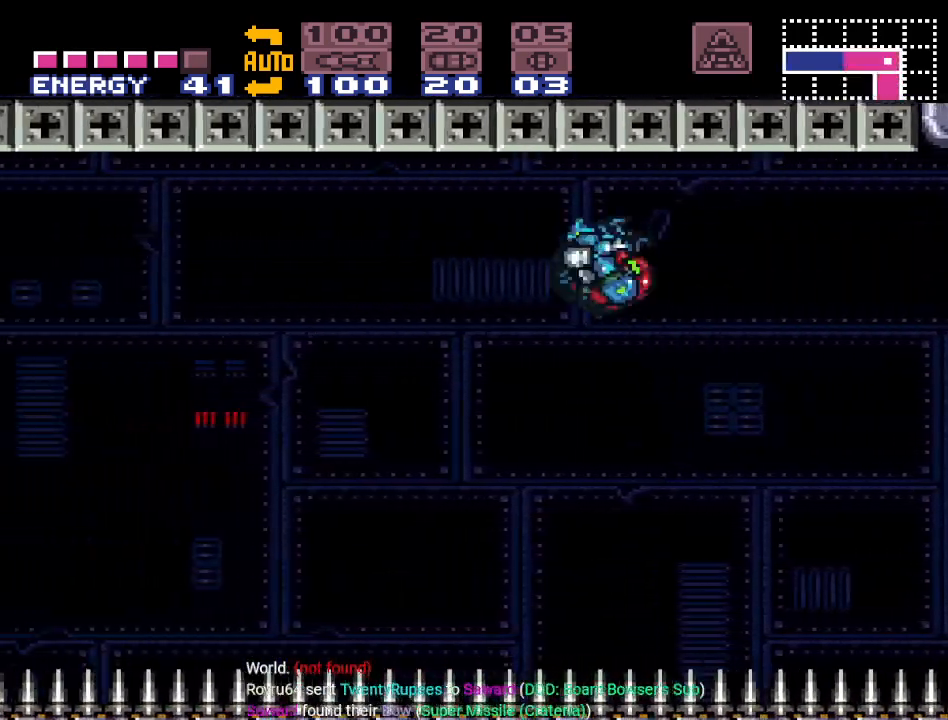
{"buttons": ["B", "Y", "DPAD_LEFT"], "events": [[484, "B", "down"]]}
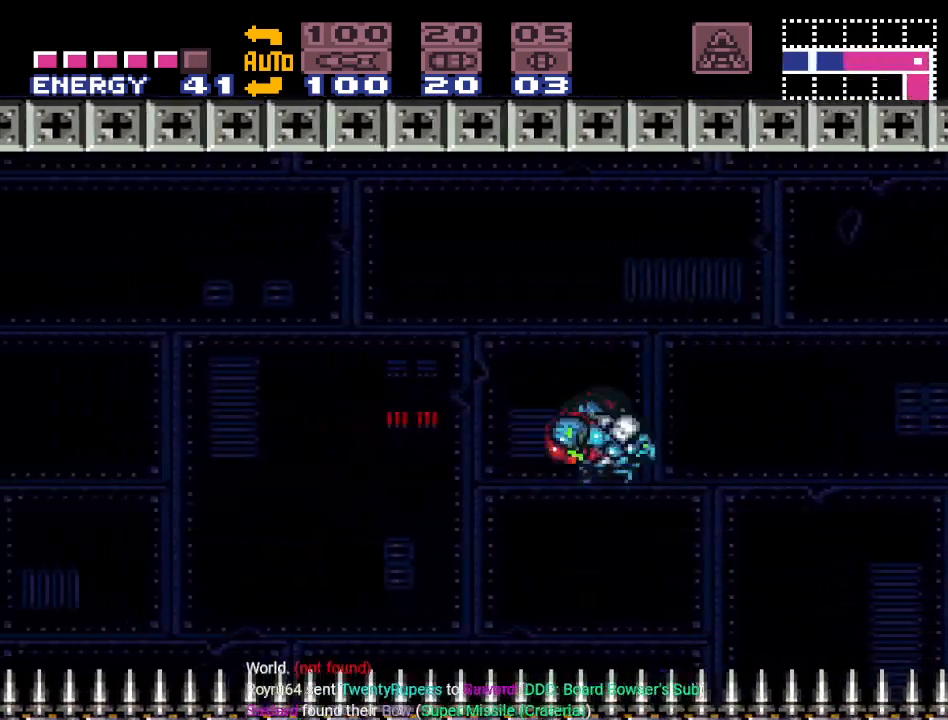
{"buttons": ["Y", "DPAD_LEFT"], "events": [[134, "B", "up"]]}
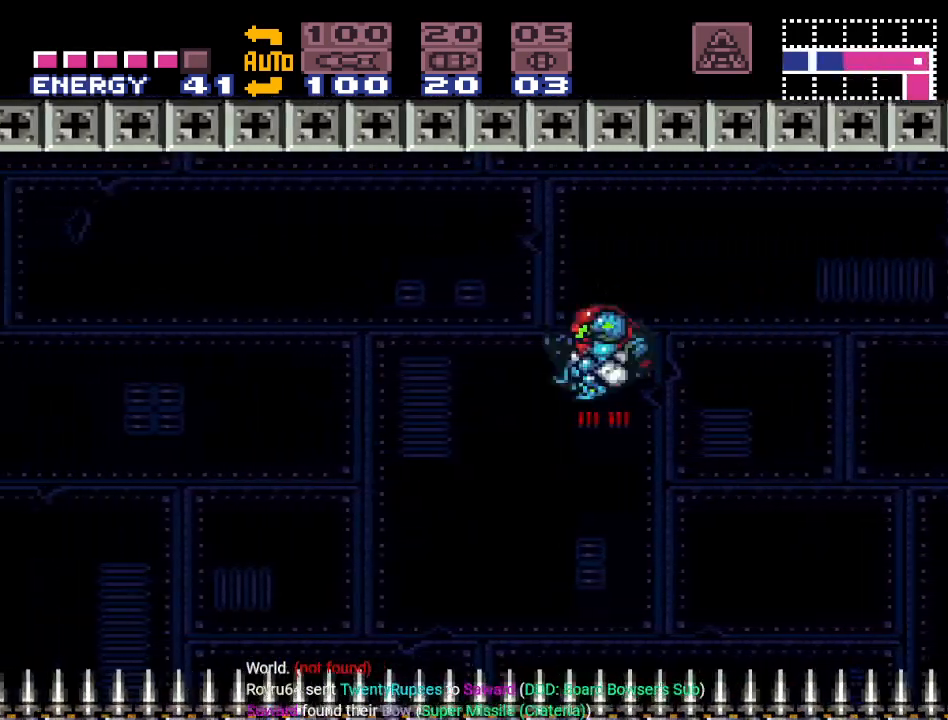
{"buttons": ["Y", "DPAD_LEFT"], "events": [[234, "B", "down"], [350, "B", "up"]]}
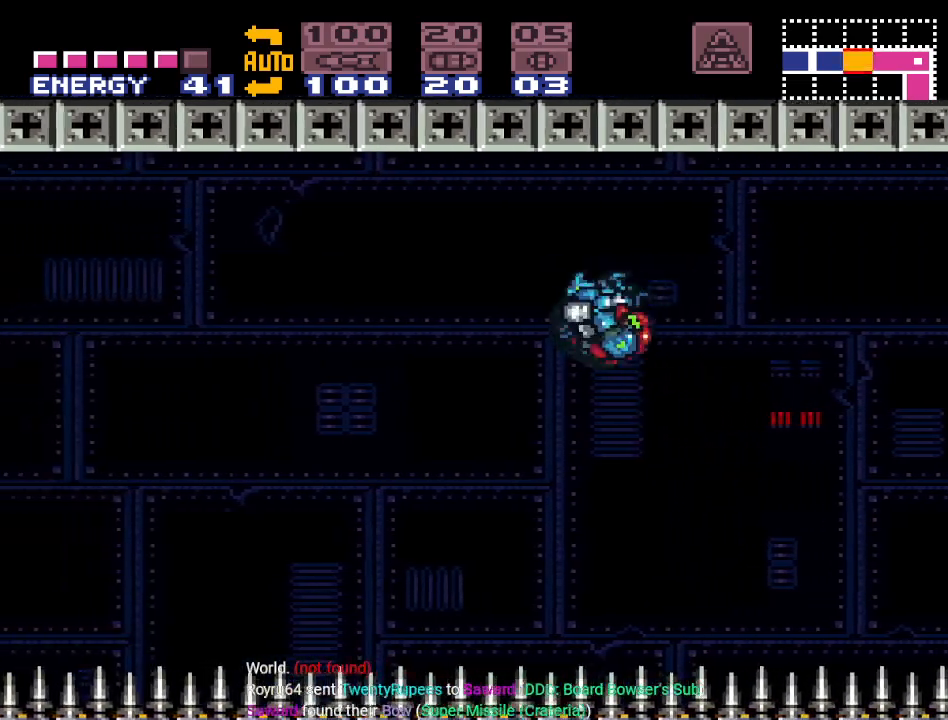
{"buttons": ["B", "Y", "DPAD_LEFT"], "events": [[417, "B", "down"]]}
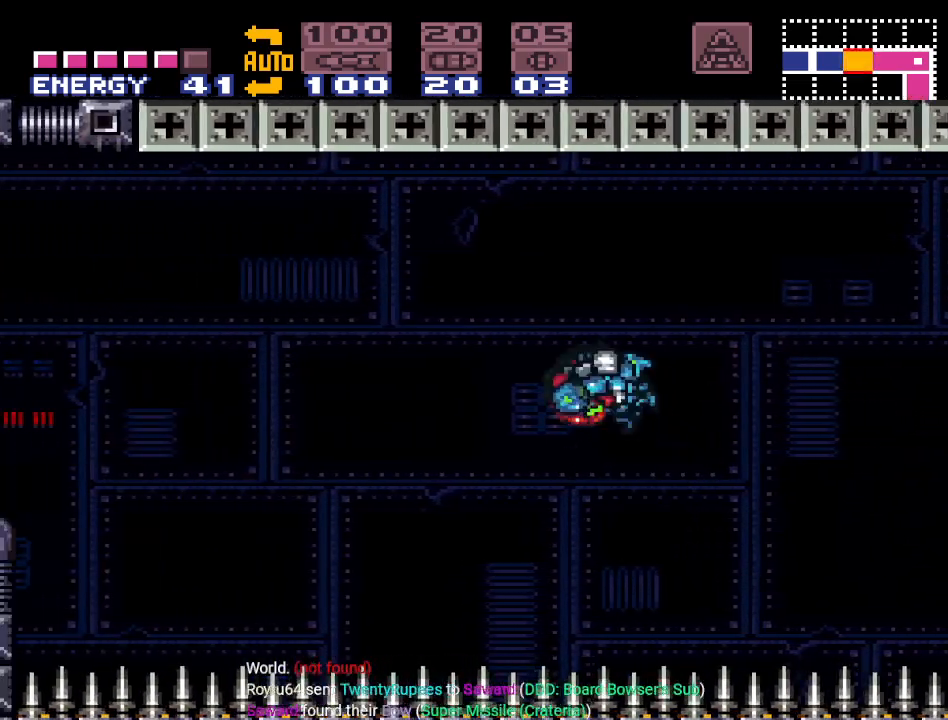
{"buttons": ["Y", "DPAD_LEFT"], "events": [[100, "B", "up"]]}
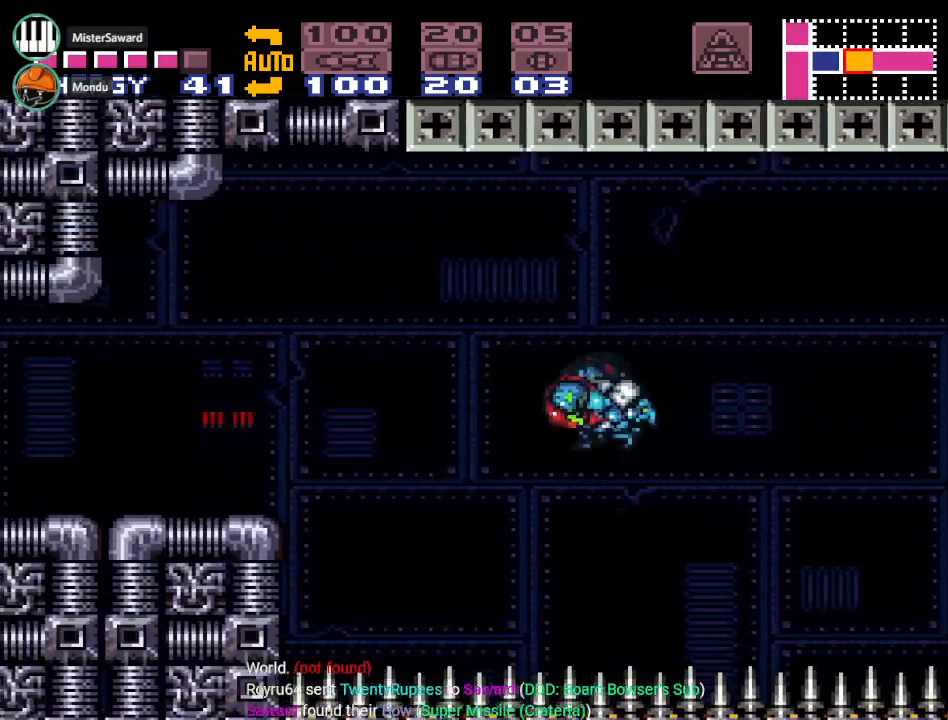
{"buttons": ["DPAD_LEFT"], "events": [[133, "B", "down"], [350, "B", "up"], [467, "Y", "up"]]}
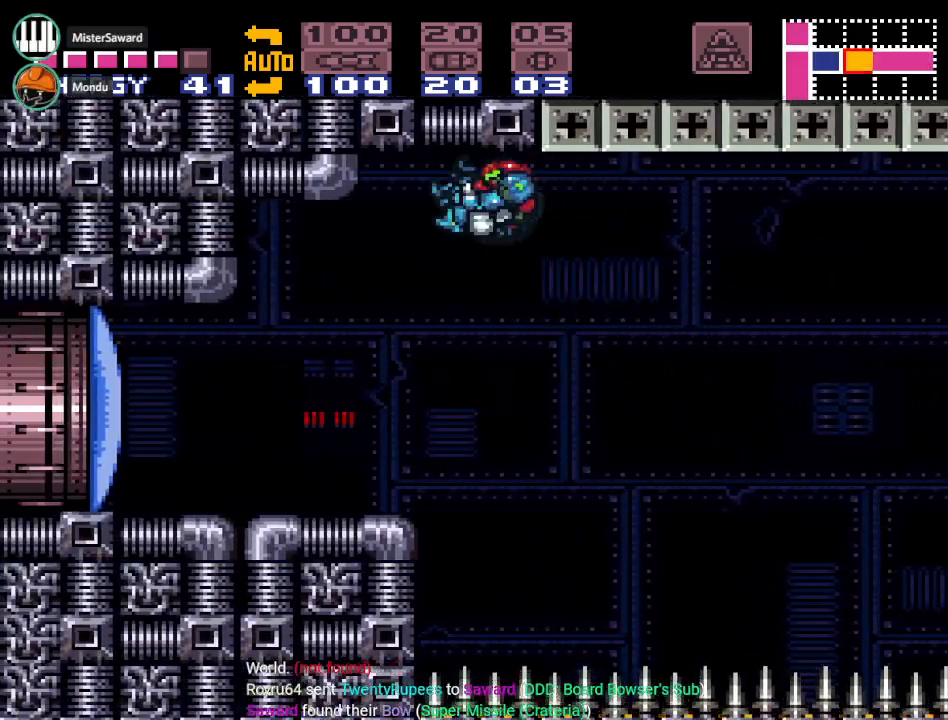
{"buttons": ["A", "DPAD_LEFT"], "events": [[434, "A", "down"]]}
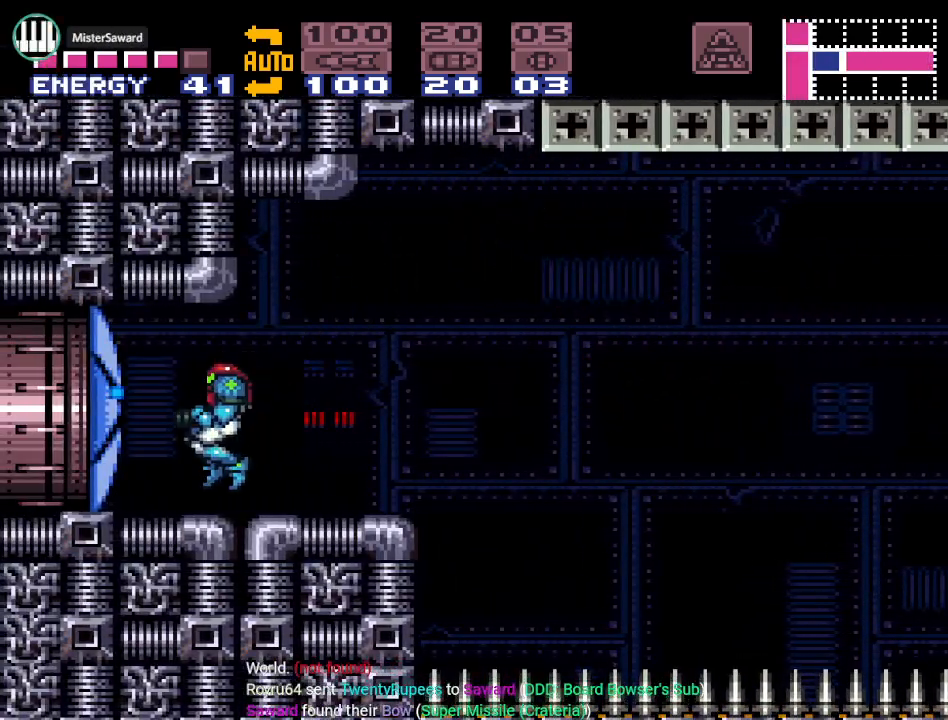
{"buttons": ["DPAD_LEFT"], "events": [[33, "A", "up"]]}
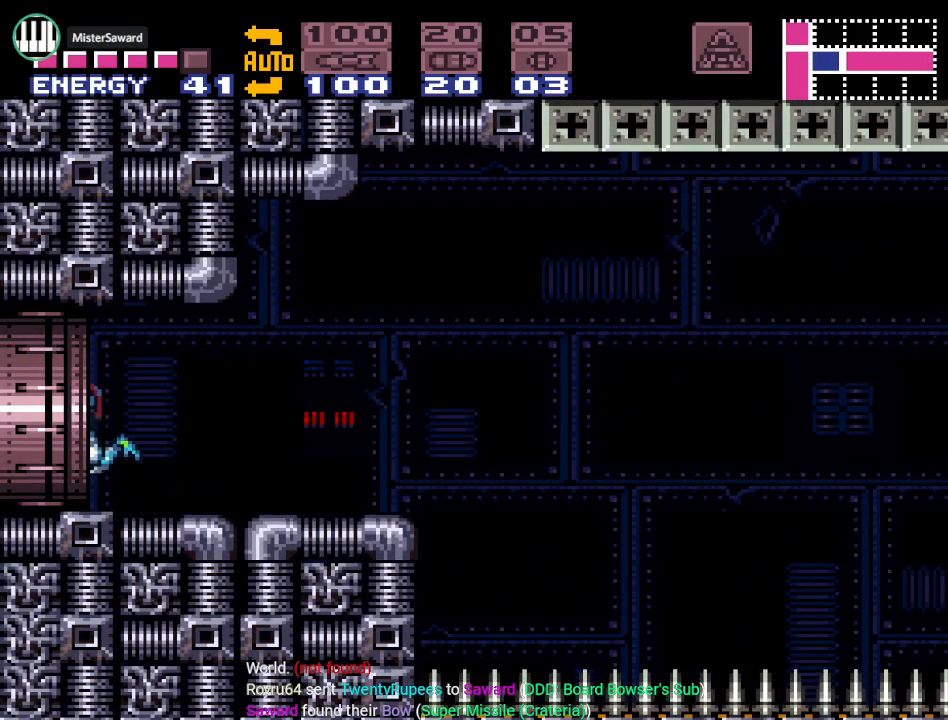
{"buttons": [], "events": [[184, "DPAD_LEFT", "up"]]}
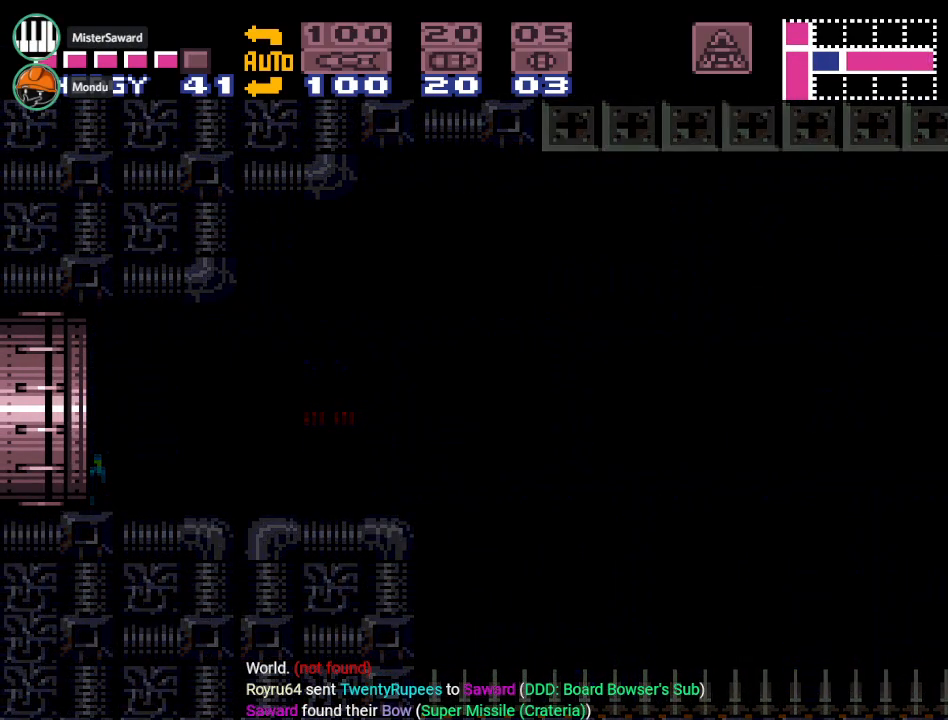
{"buttons": [], "events": []}
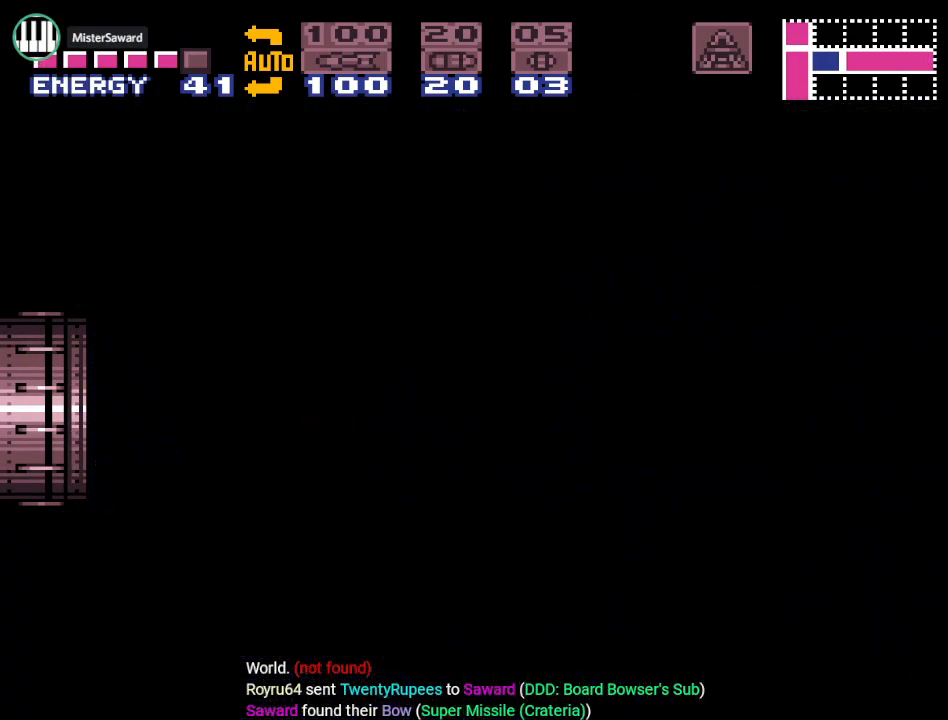
{"buttons": [], "events": []}
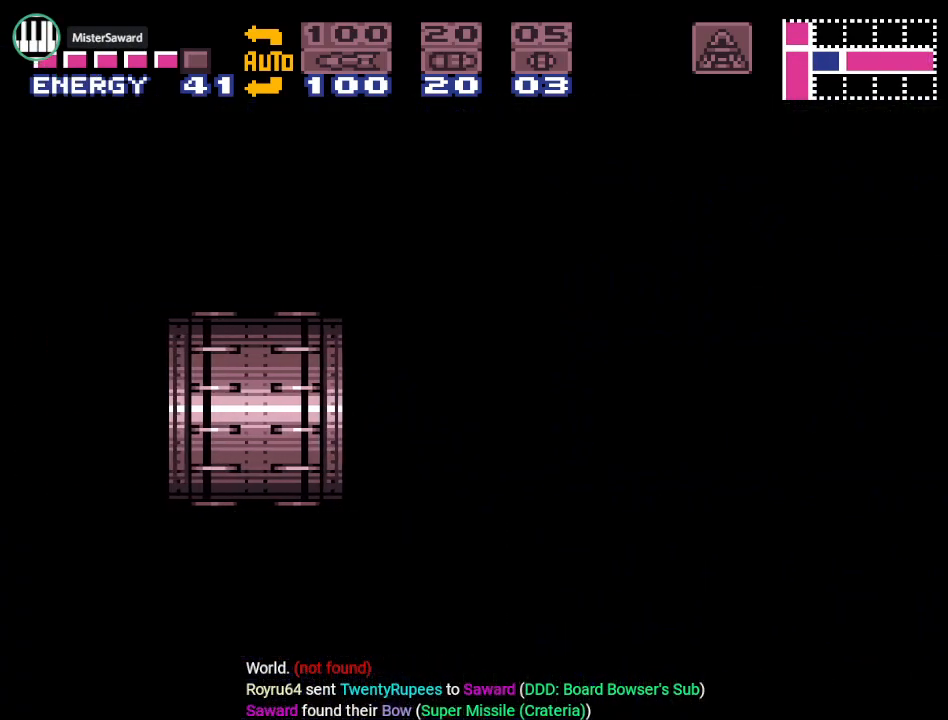
{"buttons": [], "events": []}
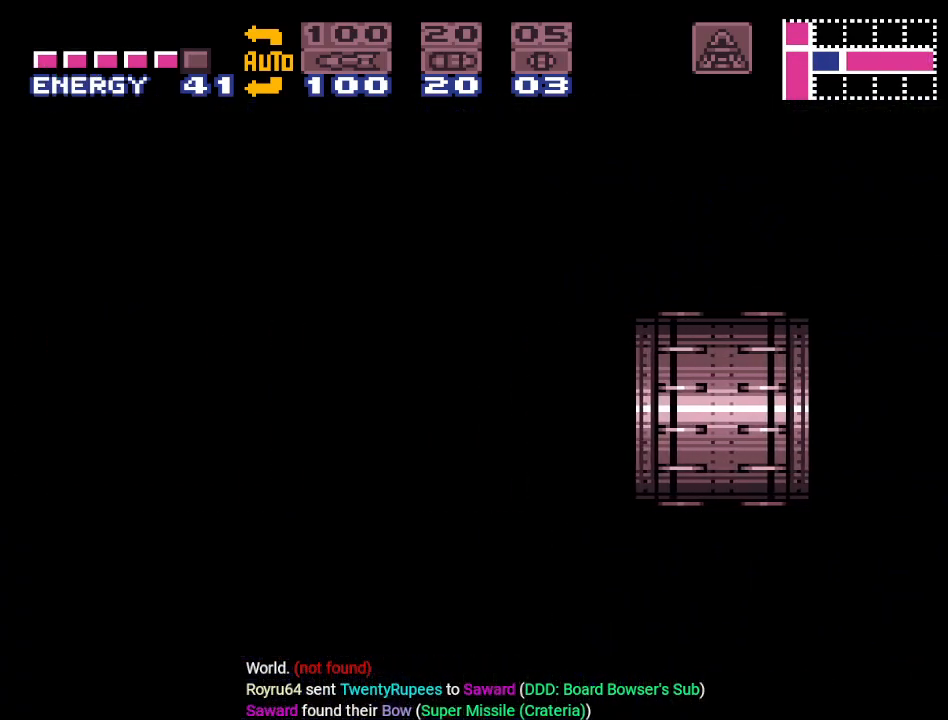
{"buttons": [], "events": []}
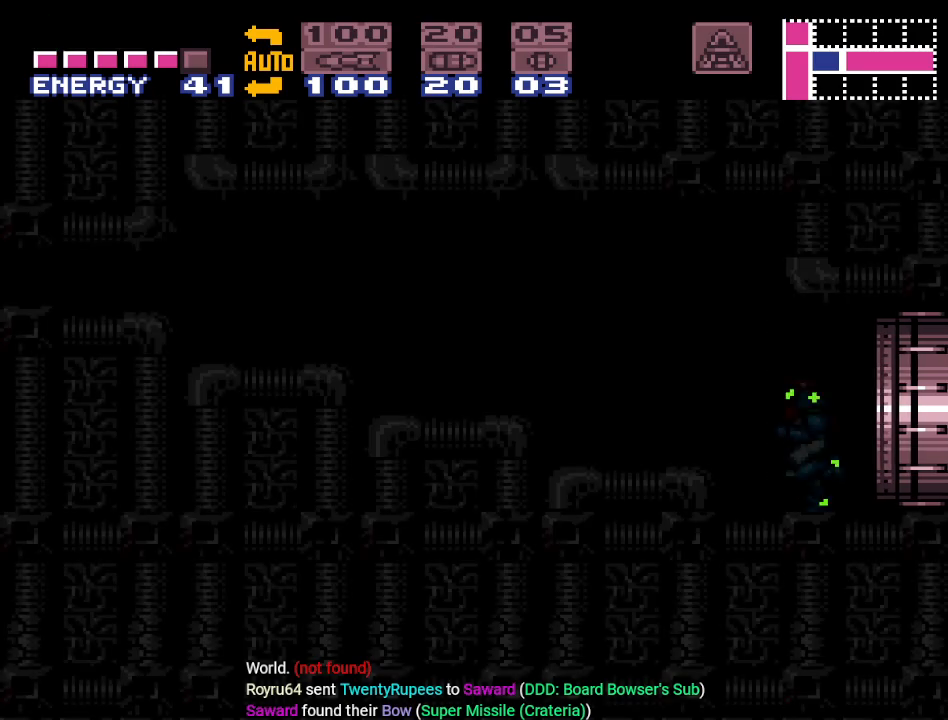
{"buttons": ["DPAD_LEFT"], "events": [[433, "DPAD_LEFT", "down"]]}
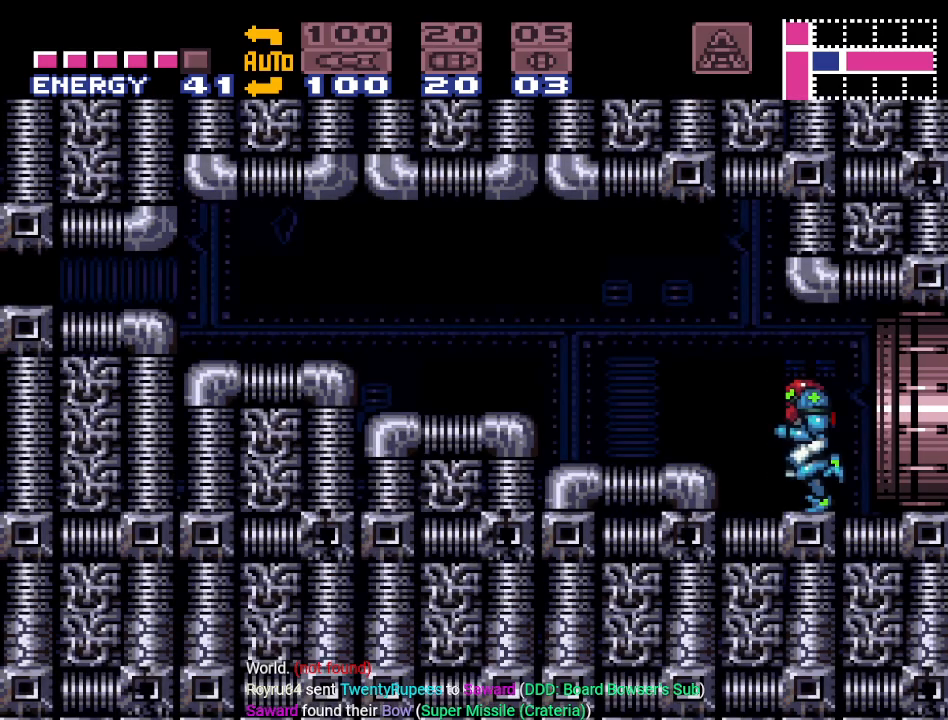
{"buttons": ["Y", "DPAD_LEFT"], "events": [[100, "B", "down"], [250, "B", "up"], [501, "Y", "down"]]}
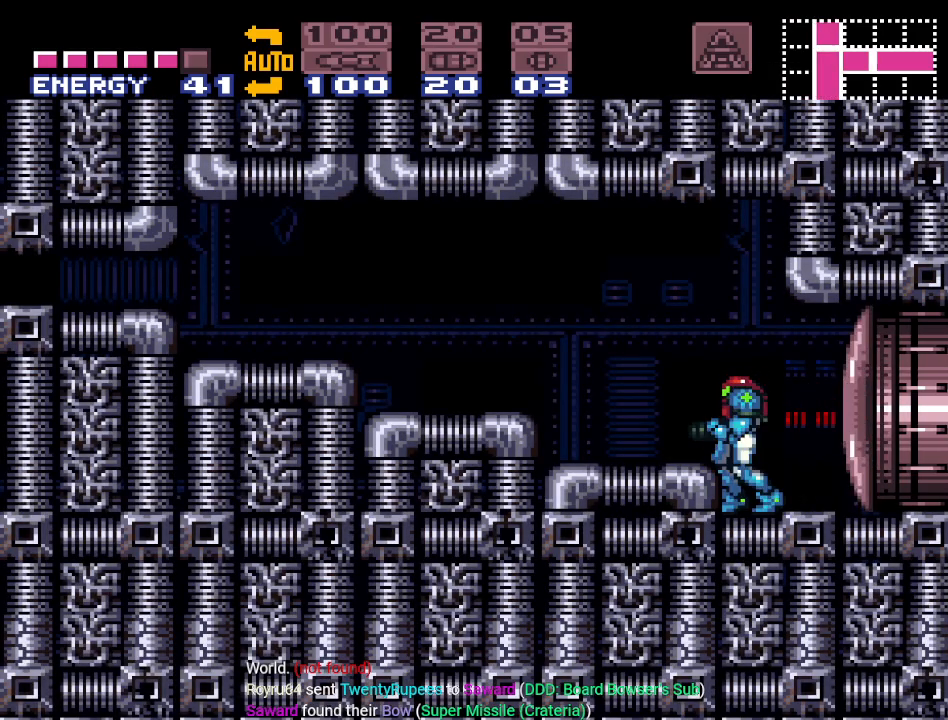
{"buttons": ["Y", "DPAD_LEFT"], "events": [[100, "B", "down"], [183, "B", "up"]]}
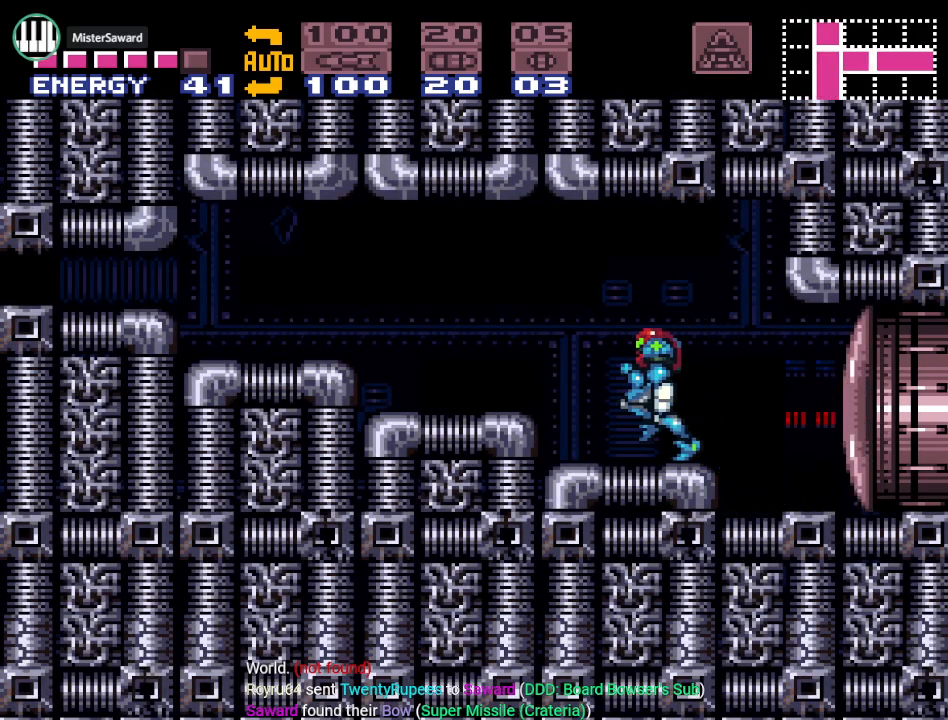
{"buttons": ["Y", "DPAD_LEFT"], "events": [[83, "B", "down"], [184, "B", "up"]]}
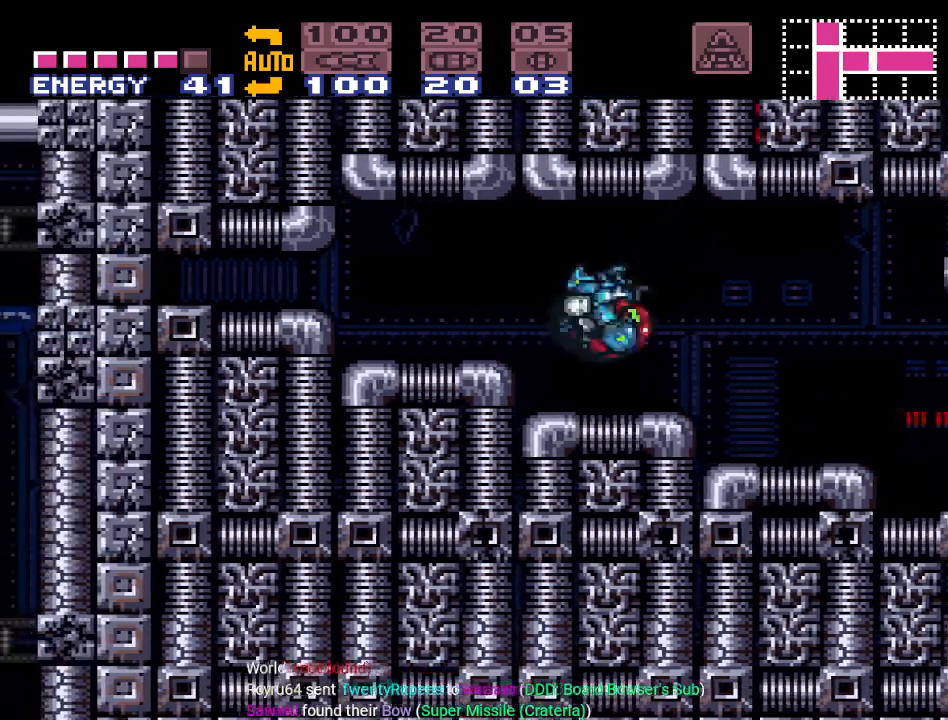
{"buttons": ["Y", "DPAD_LEFT"], "events": [[216, "B", "down"], [333, "B", "up"]]}
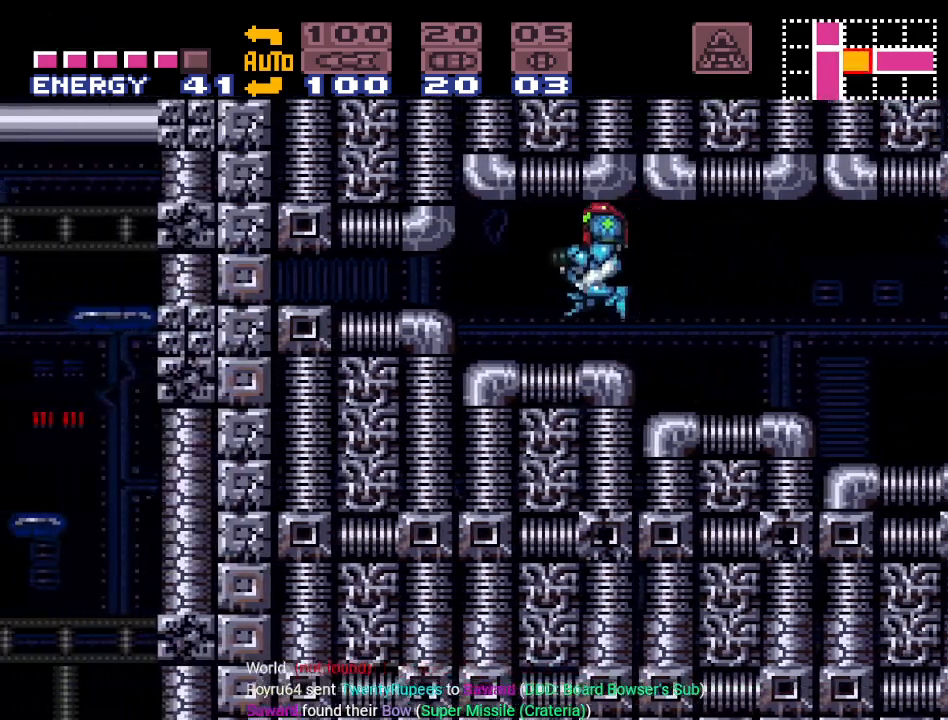
{"buttons": [], "events": [[250, "Y", "up"], [400, "DPAD_LEFT", "up"]]}
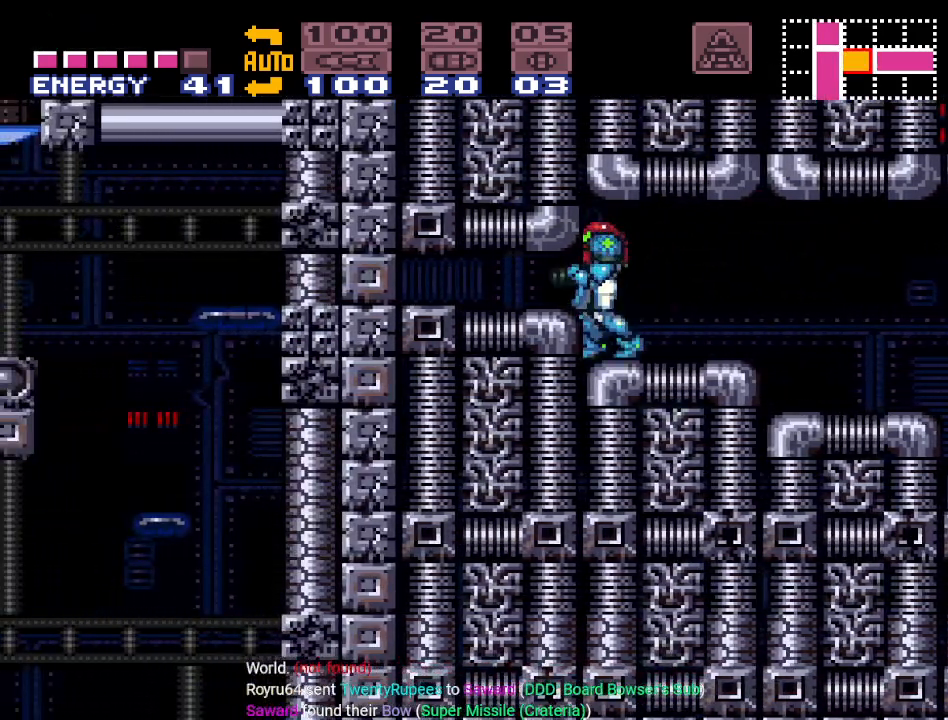
{"buttons": [], "events": [[33, "DPAD_DOWN", "down"], [83, "DPAD_DOWN", "up"], [216, "DPAD_DOWN", "down"], [300, "DPAD_DOWN", "up"]]}
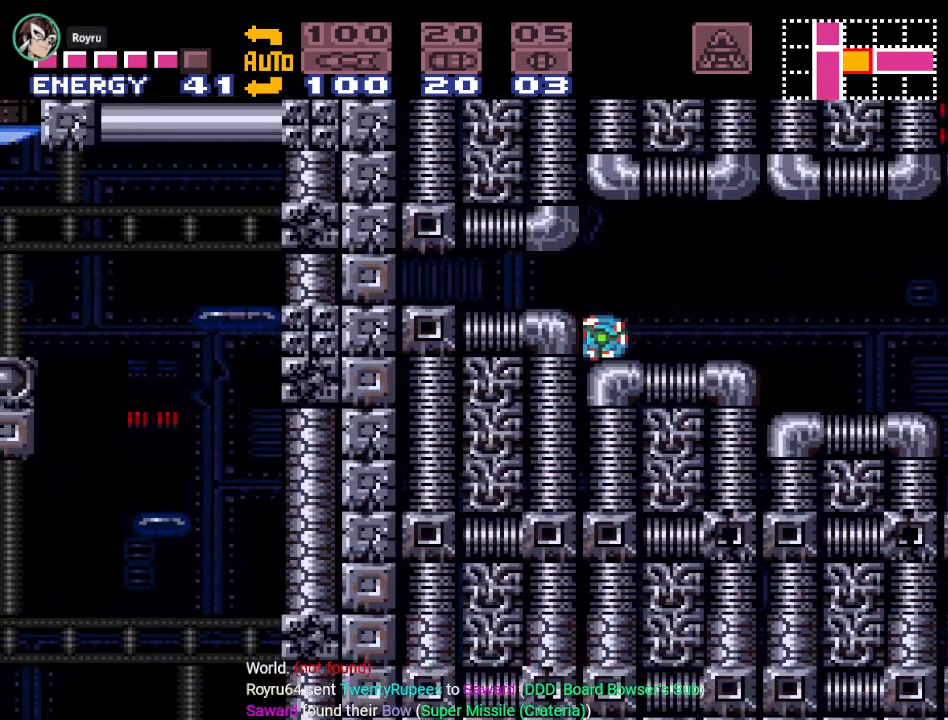
{"buttons": ["A"], "events": [[50, "SELECT", "down"], [117, "SELECT", "up"], [217, "SELECT", "down"], [284, "SELECT", "up"], [367, "SELECT", "down"], [434, "SELECT", "up"], [467, "A", "down"]]}
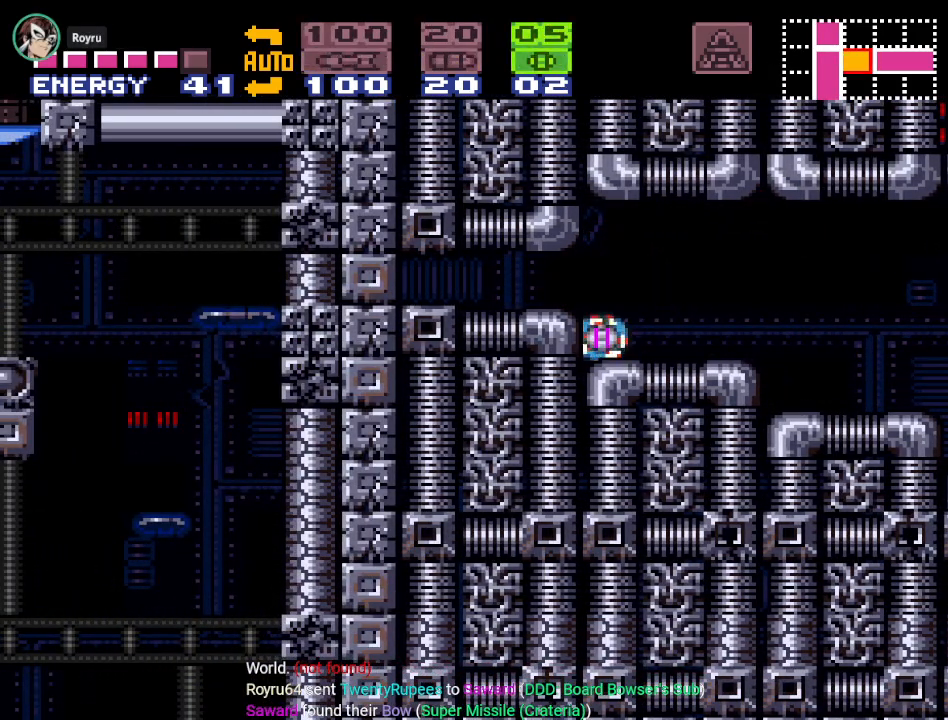
{"buttons": ["X"], "events": [[100, "A", "up"], [433, "X", "down"]]}
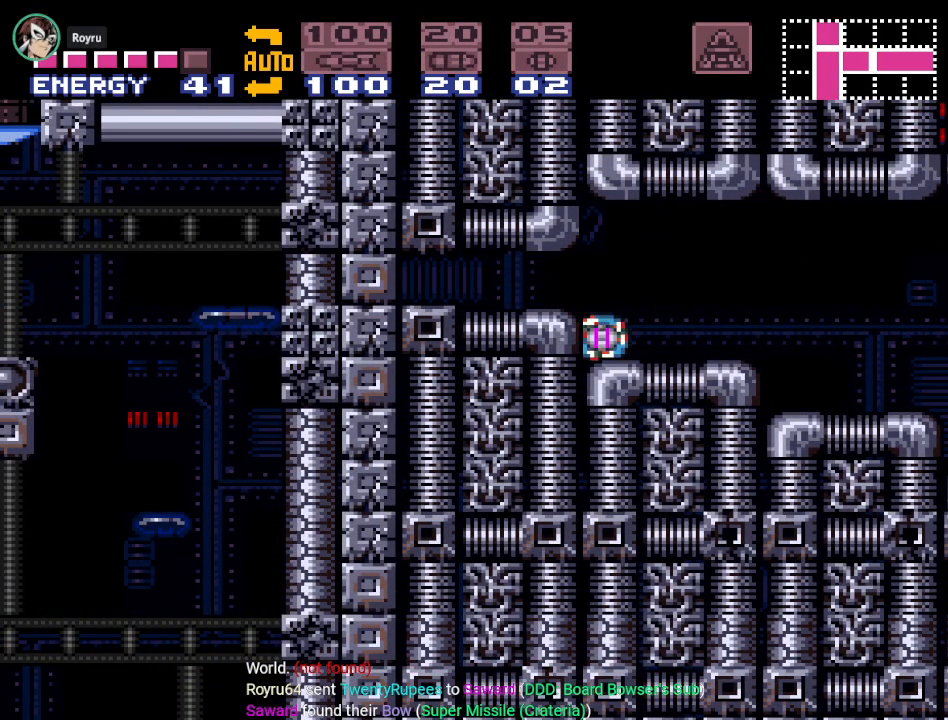
{"buttons": ["Y", "DPAD_LEFT"], "events": [[33, "X", "up"], [117, "DPAD_LEFT", "down"], [284, "Y", "down"]]}
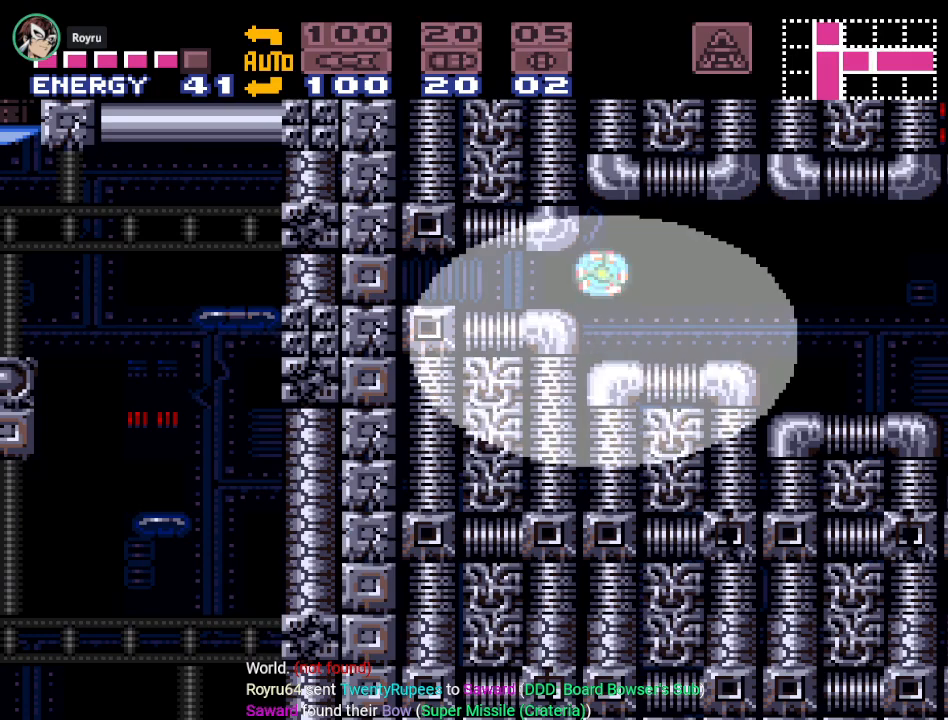
{"buttons": ["Y", "DPAD_LEFT"], "events": []}
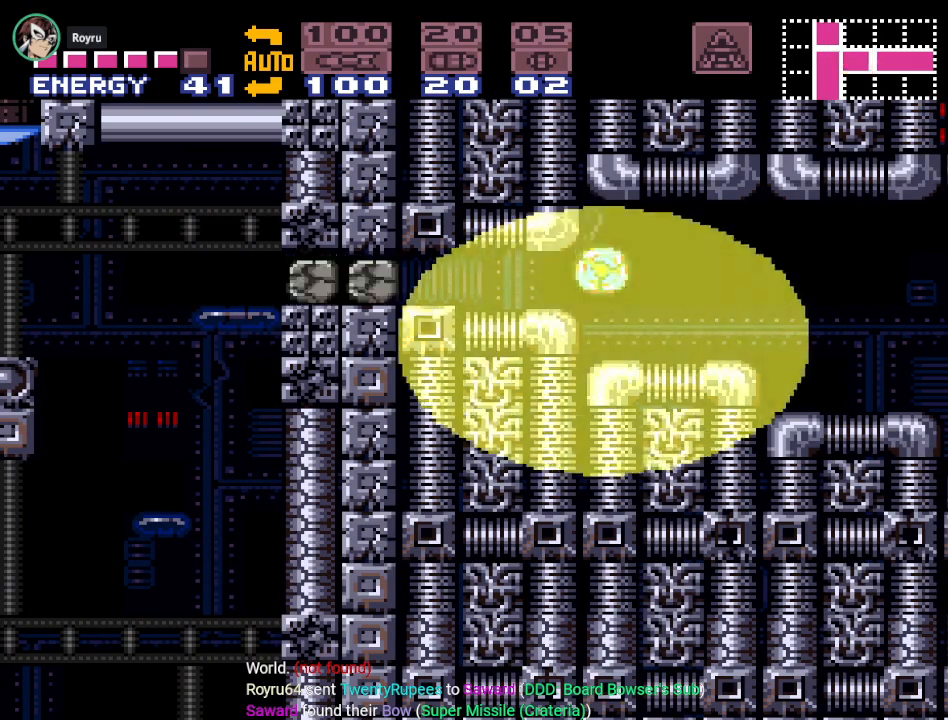
{"buttons": ["DPAD_LEFT"], "events": [[434, "Y", "up"]]}